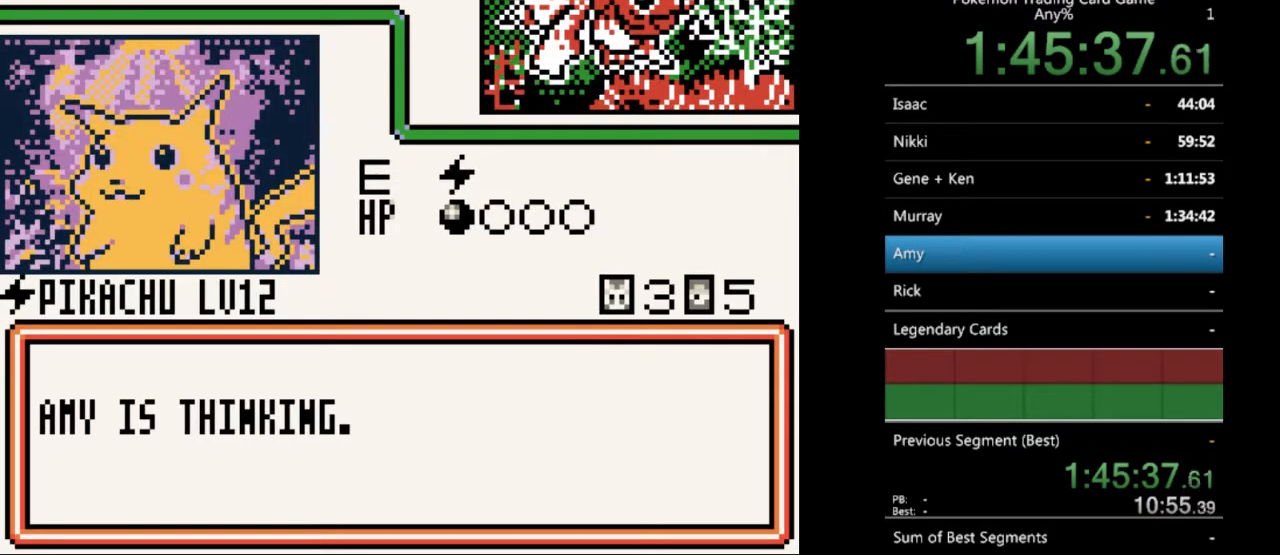
Gameplay with a controller (Nintendo layout); each line is a JSON object with the inputs held at the frame after it. "events" lists button and stick changes between this image and that frame as [ms after this image, input, new state], when the widget could be followed in between. Not read: L3 R3.
{"buttons": [], "events": [[67, "B", "down"], [167, "B", "up"], [333, "B", "down"], [433, "B", "up"]]}
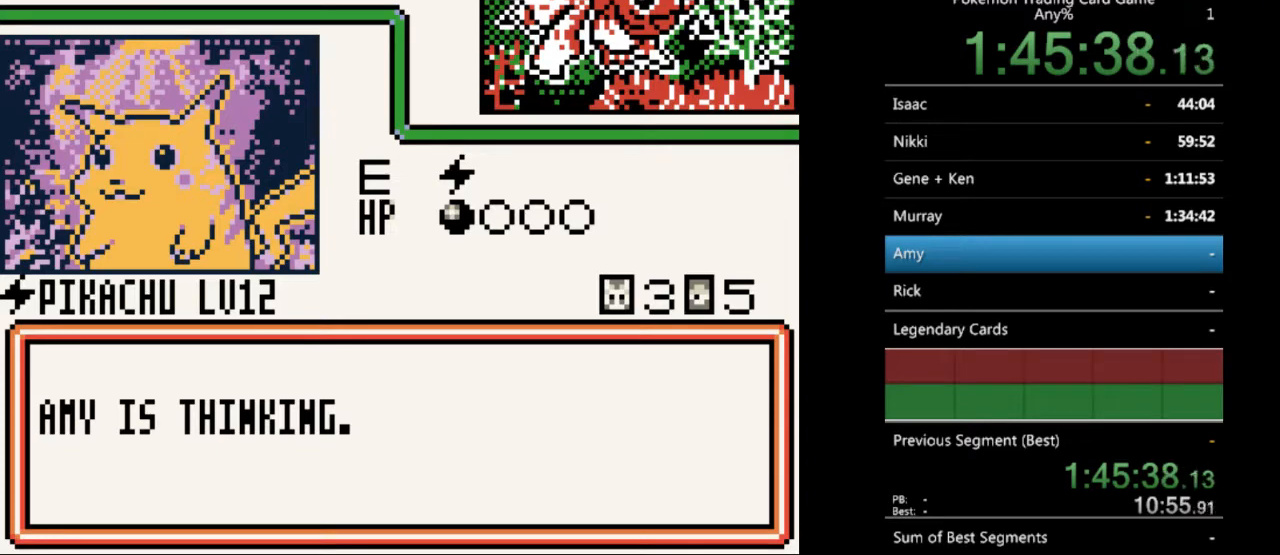
{"buttons": [], "events": [[100, "B", "down"], [233, "B", "up"], [367, "B", "down"], [433, "B", "up"]]}
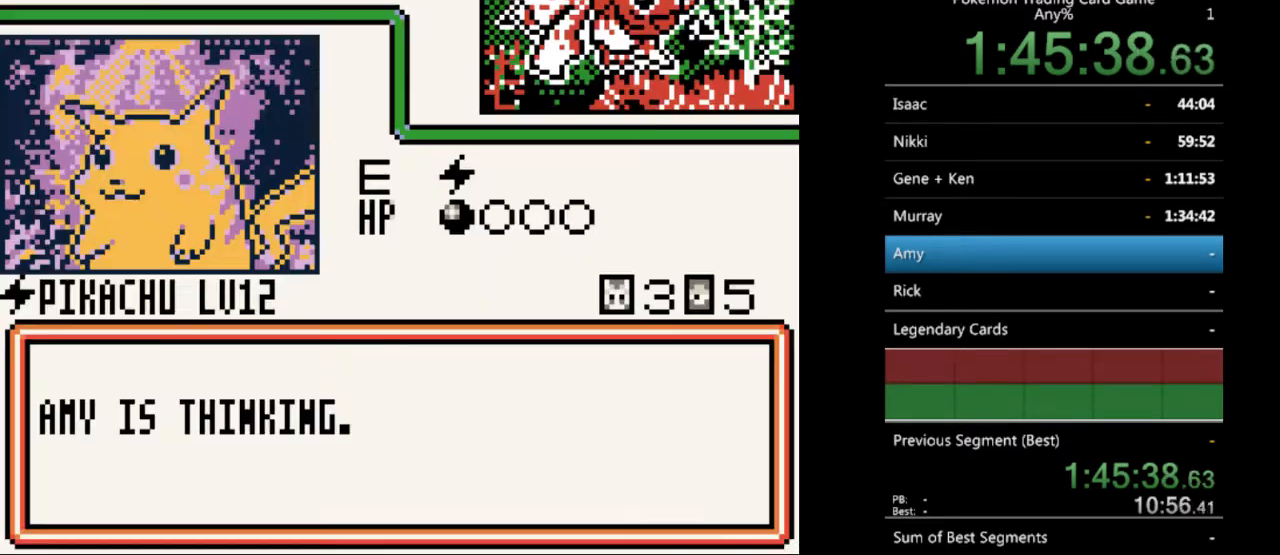
{"buttons": ["B"], "events": [[233, "B", "down"], [333, "B", "up"], [500, "B", "down"]]}
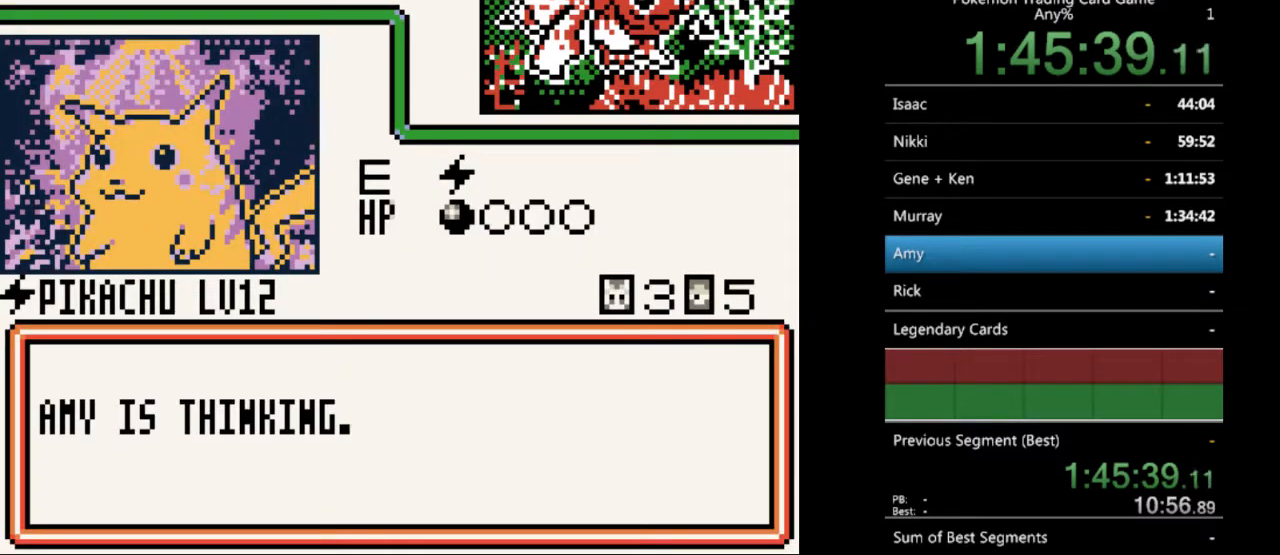
{"buttons": [], "events": [[100, "B", "up"], [200, "B", "down"], [300, "B", "up"], [433, "B", "down"], [500, "B", "up"]]}
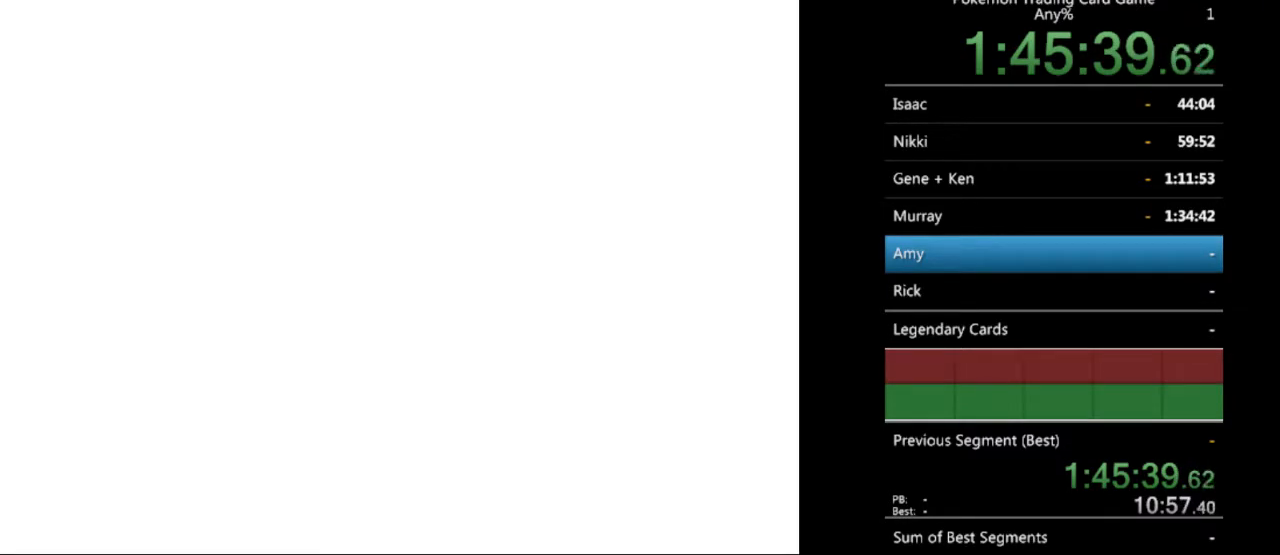
{"buttons": [], "events": [[100, "B", "down"], [200, "B", "up"], [400, "B", "down"], [467, "B", "up"]]}
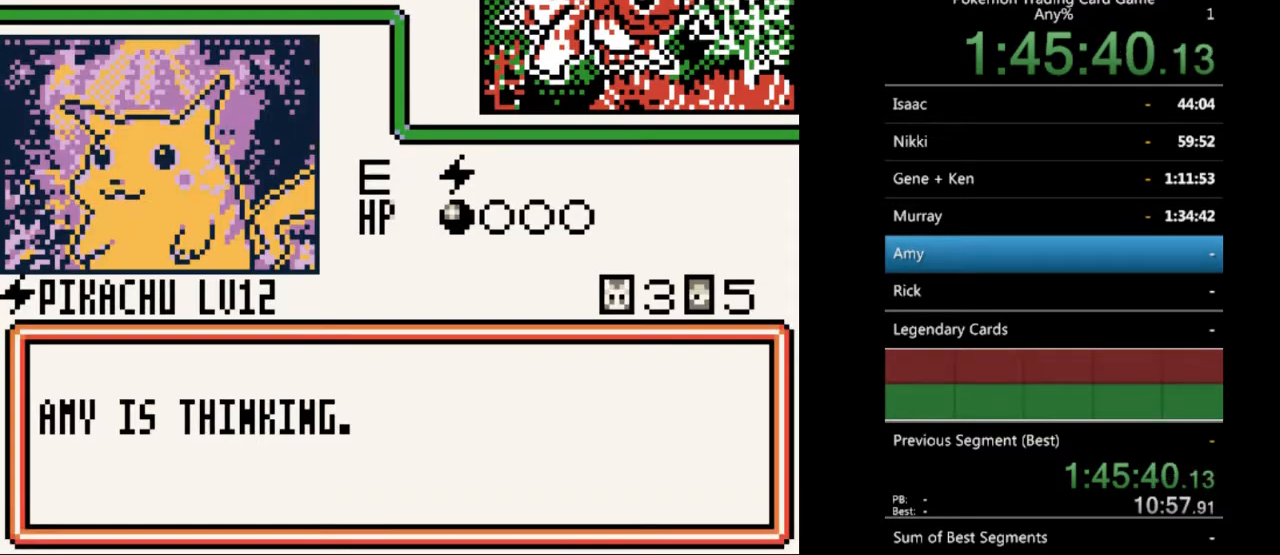
{"buttons": [], "events": [[67, "B", "down"], [167, "B", "up"], [367, "B", "down"], [433, "B", "up"]]}
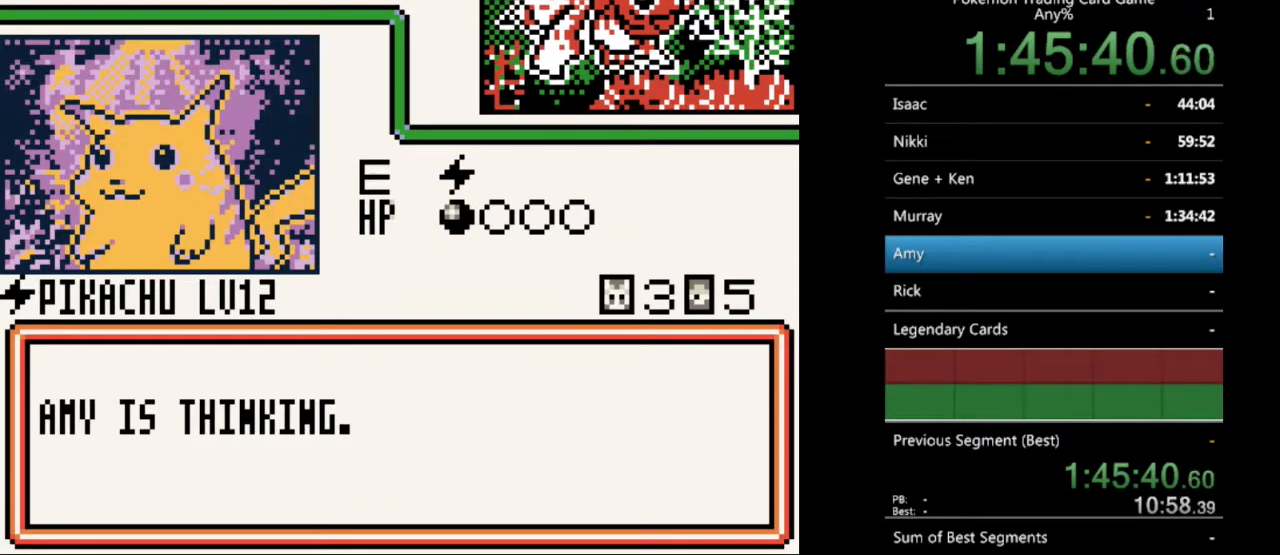
{"buttons": [], "events": [[33, "B", "down"], [133, "B", "up"], [267, "B", "down"], [333, "B", "up"]]}
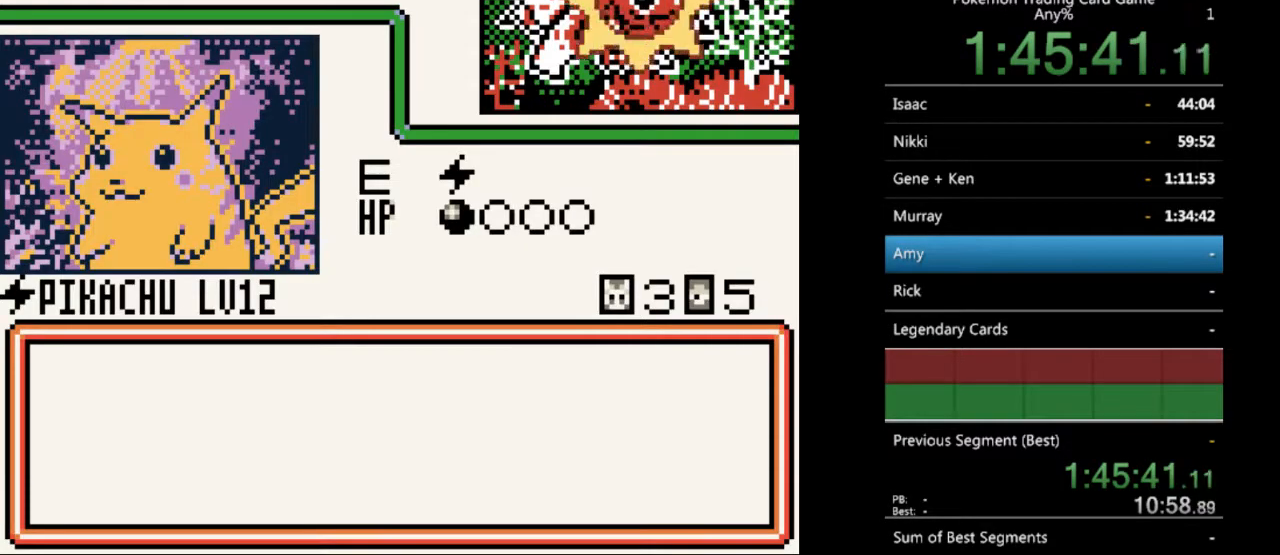
{"buttons": ["B"], "events": [[233, "B", "down"], [300, "B", "up"], [433, "B", "down"]]}
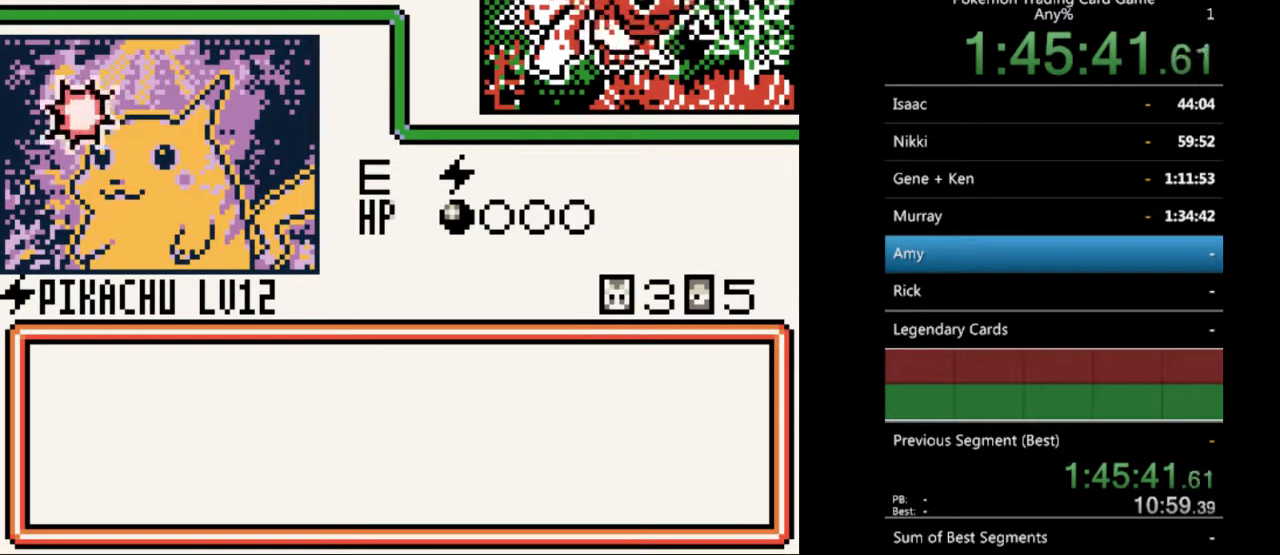
{"buttons": [], "events": [[33, "B", "up"], [200, "B", "down"], [300, "B", "up"], [400, "B", "down"], [500, "B", "up"]]}
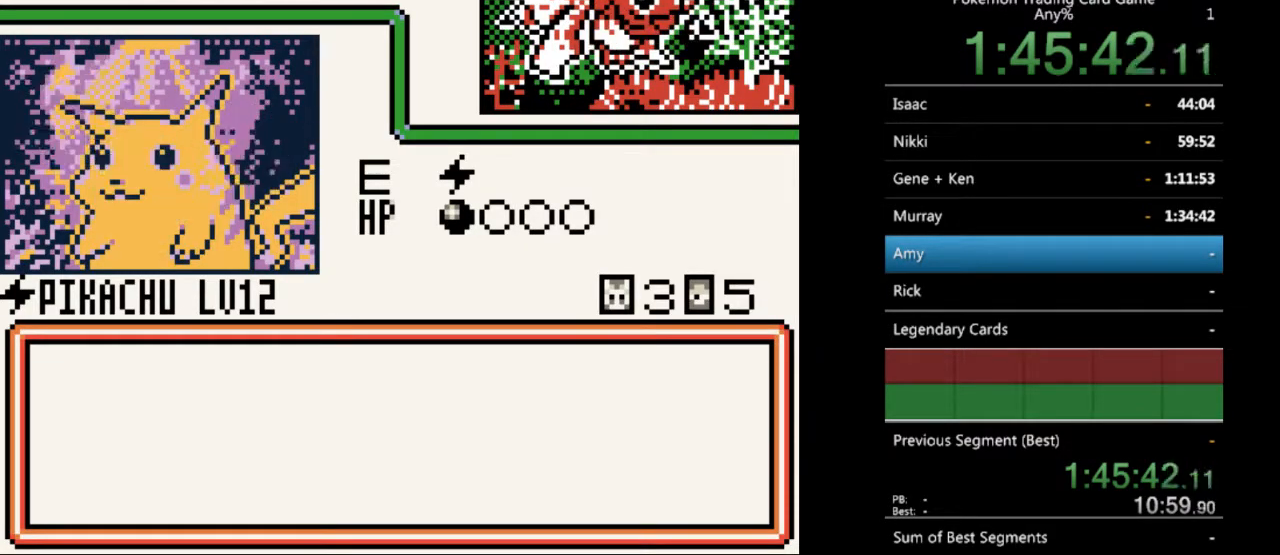
{"buttons": ["B"], "events": [[100, "B", "down"], [200, "B", "up"], [433, "B", "down"]]}
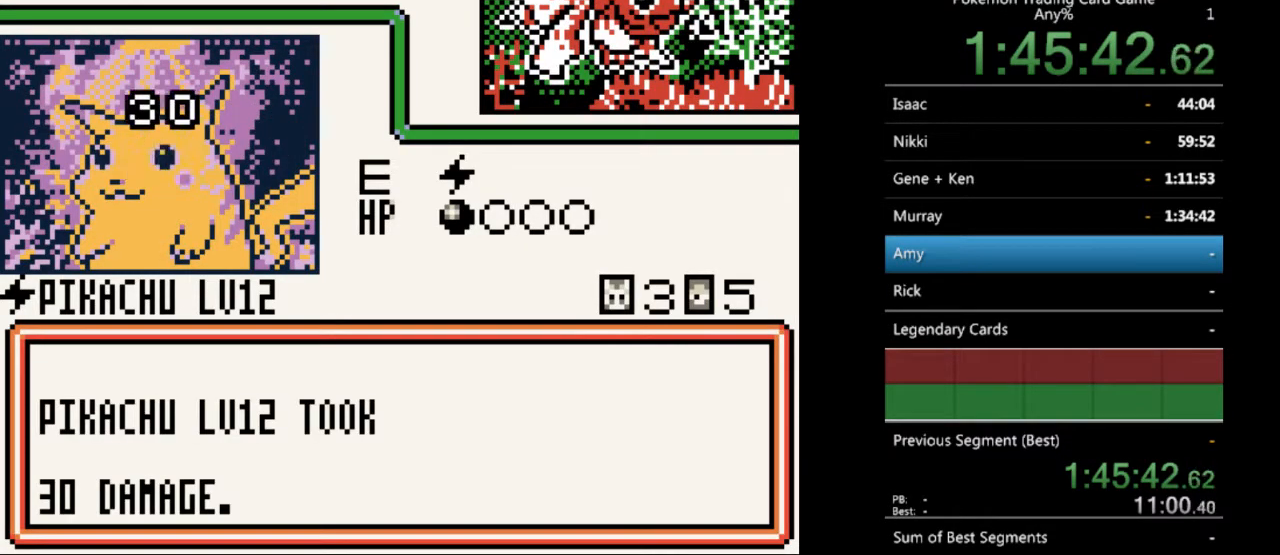
{"buttons": [], "events": [[67, "B", "up"], [167, "B", "down"], [267, "B", "up"], [367, "B", "down"], [433, "B", "up"]]}
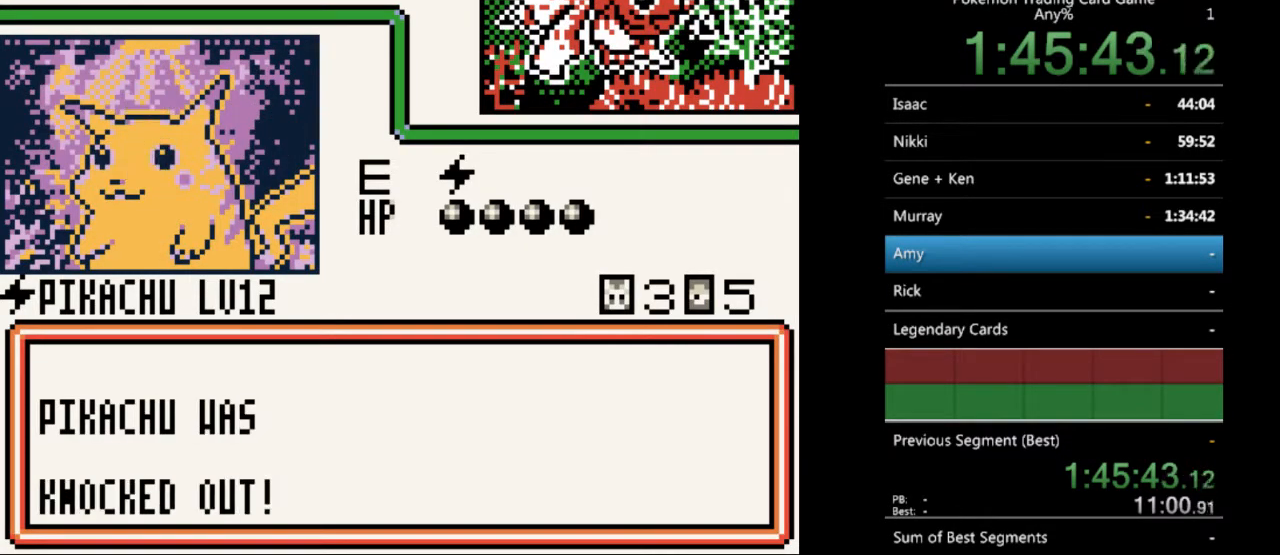
{"buttons": ["B"], "events": [[67, "B", "down"], [133, "B", "up"], [267, "B", "down"], [333, "B", "up"], [467, "B", "down"]]}
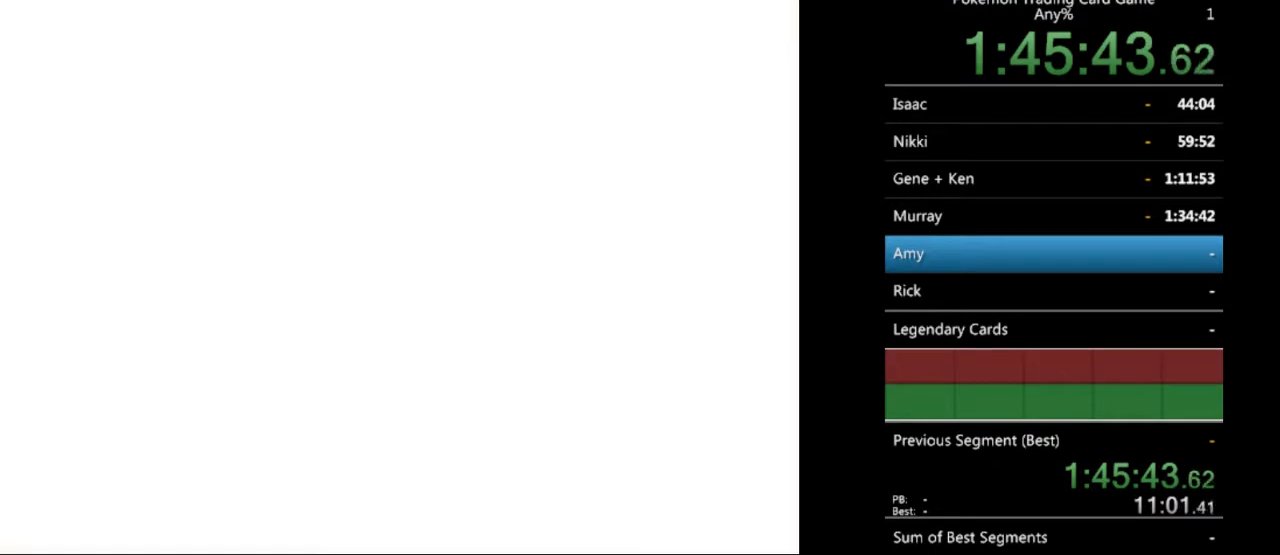
{"buttons": ["B"], "events": [[67, "B", "up"], [133, "B", "down"], [233, "B", "up"], [433, "B", "down"]]}
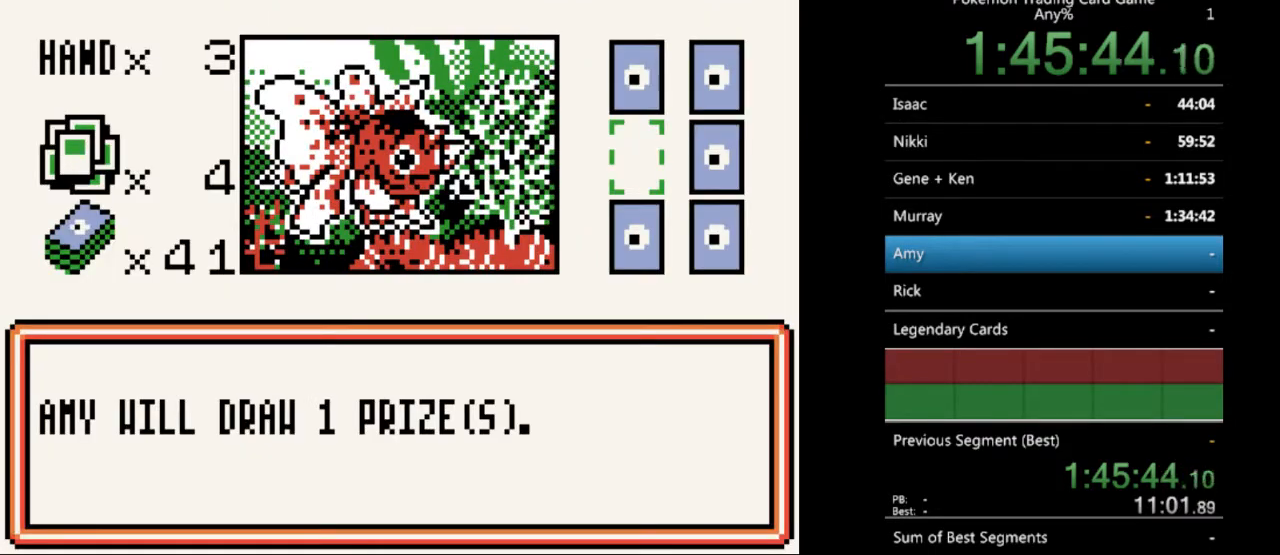
{"buttons": [], "events": [[33, "B", "up"], [100, "B", "down"], [200, "B", "up"], [367, "B", "down"], [467, "B", "up"]]}
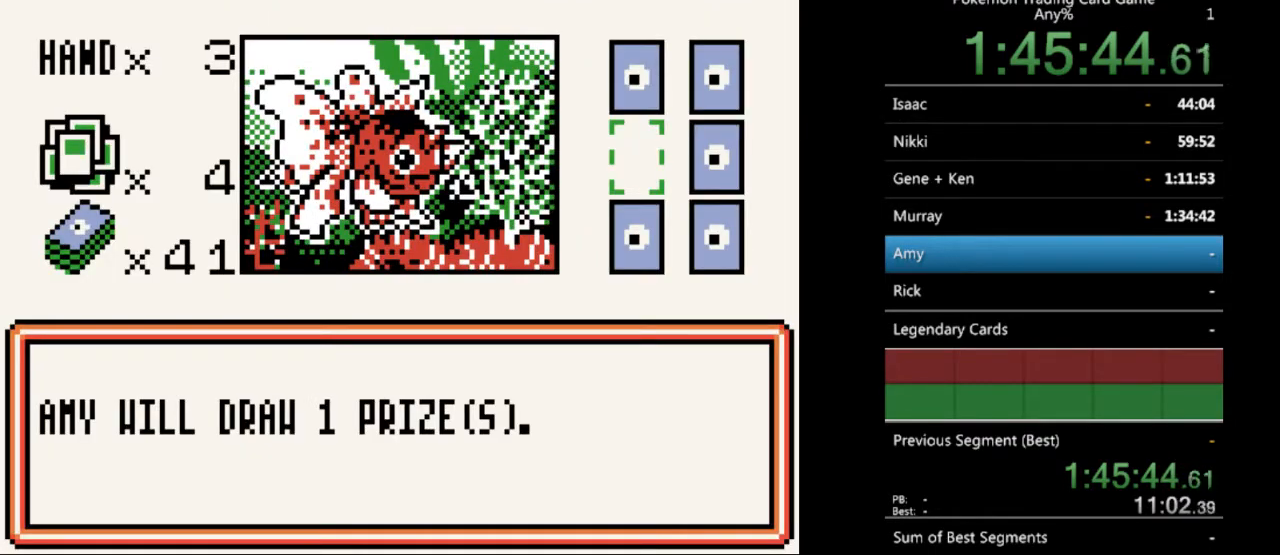
{"buttons": ["B"], "events": [[33, "B", "down"], [167, "B", "up"], [300, "B", "down"], [367, "B", "up"], [467, "B", "down"]]}
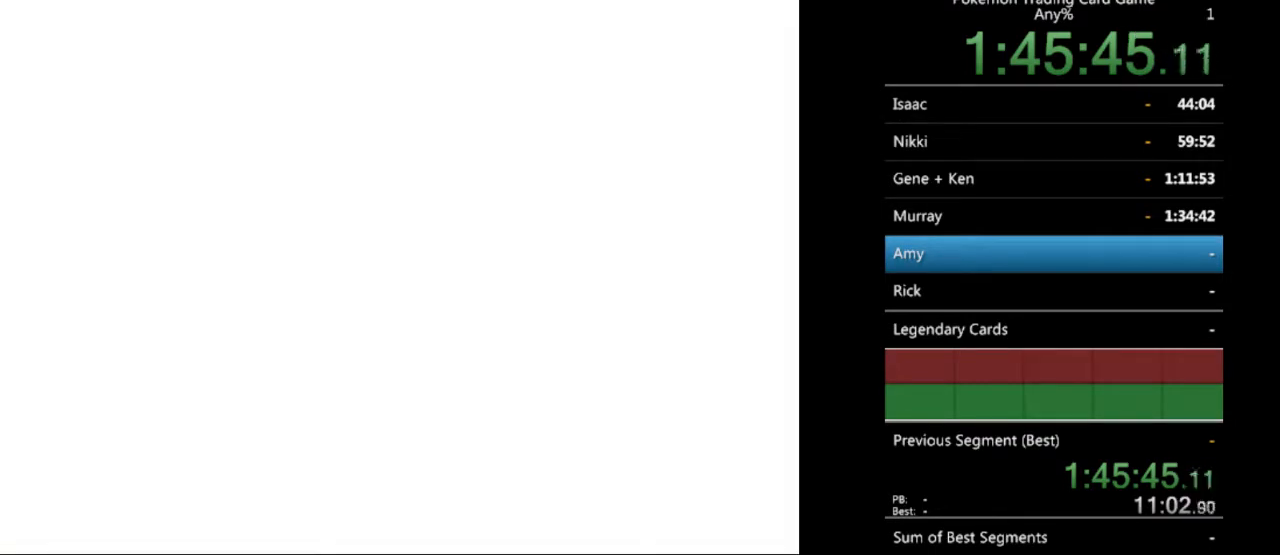
{"buttons": [], "events": [[67, "B", "up"], [367, "B", "down"], [467, "B", "up"]]}
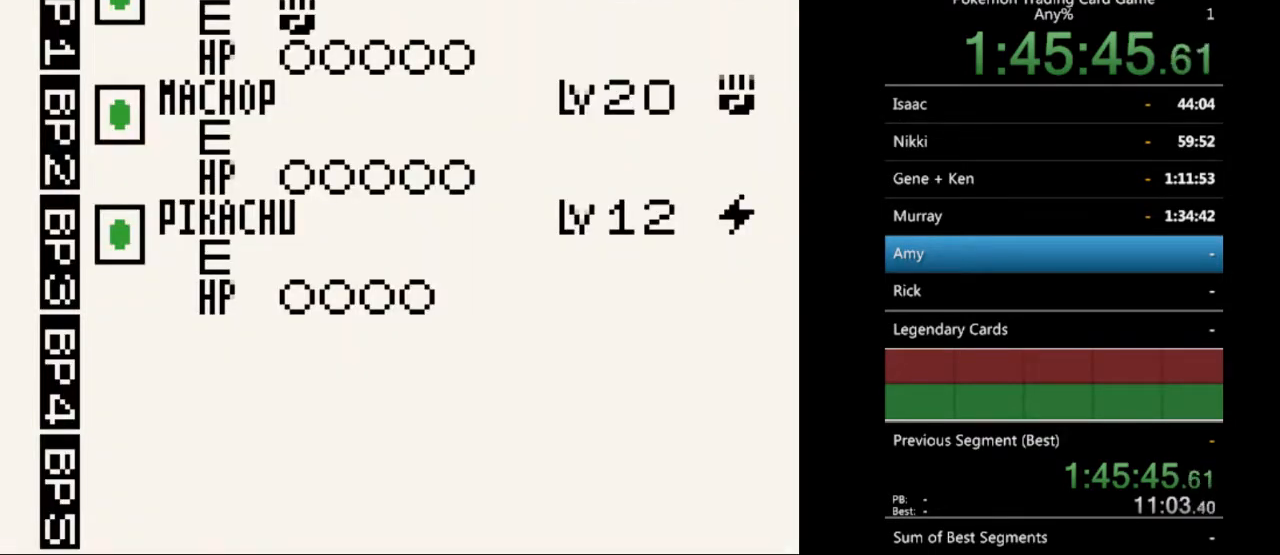
{"buttons": [], "events": []}
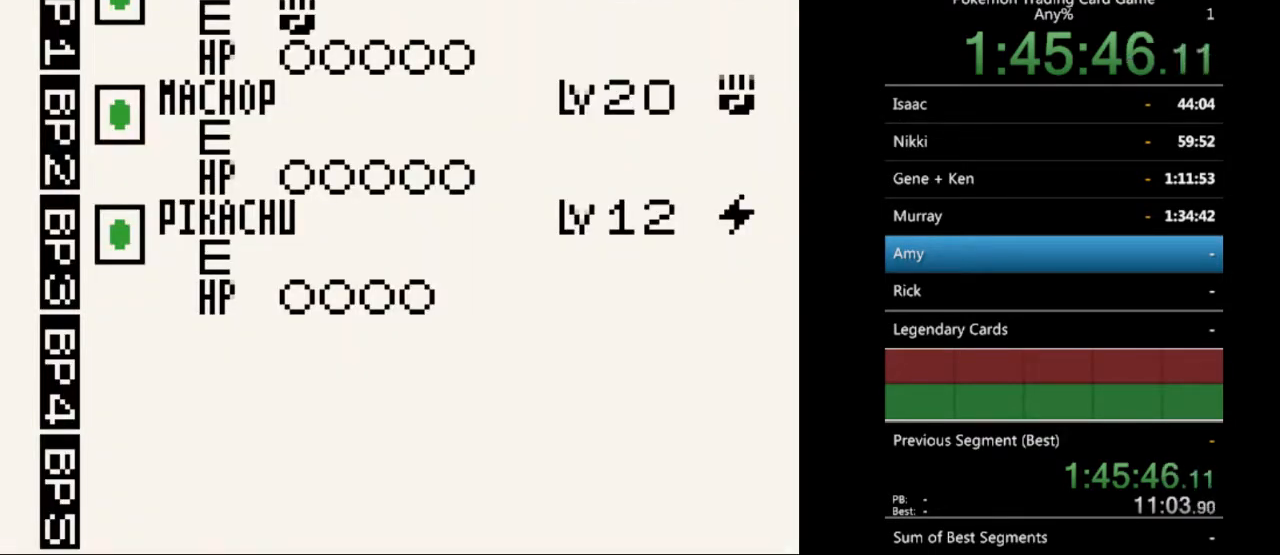
{"buttons": [], "events": []}
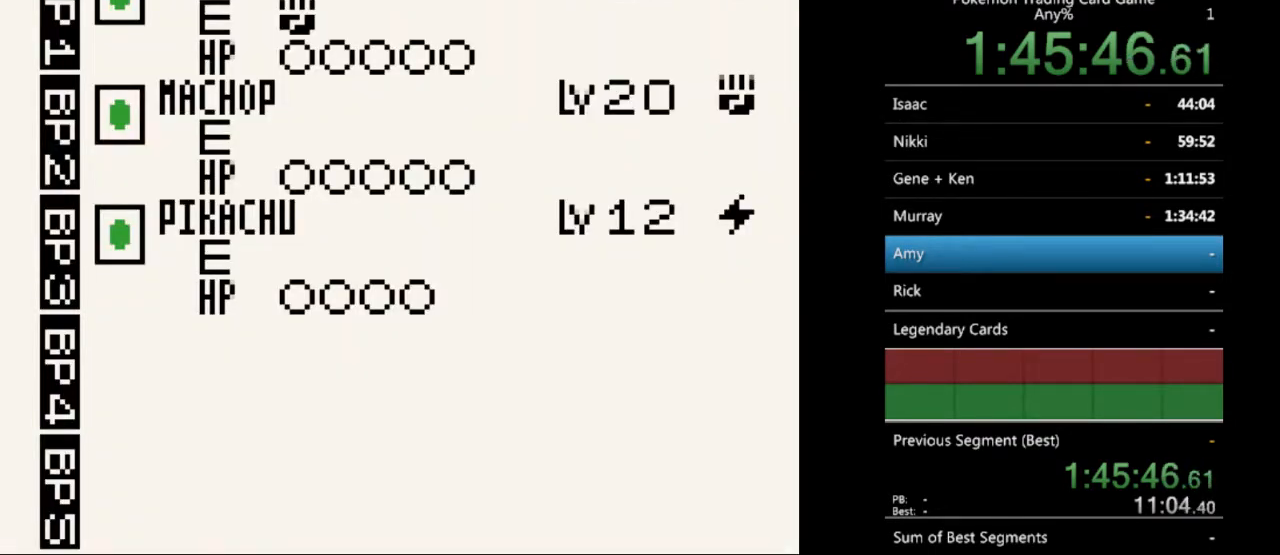
{"buttons": [], "events": []}
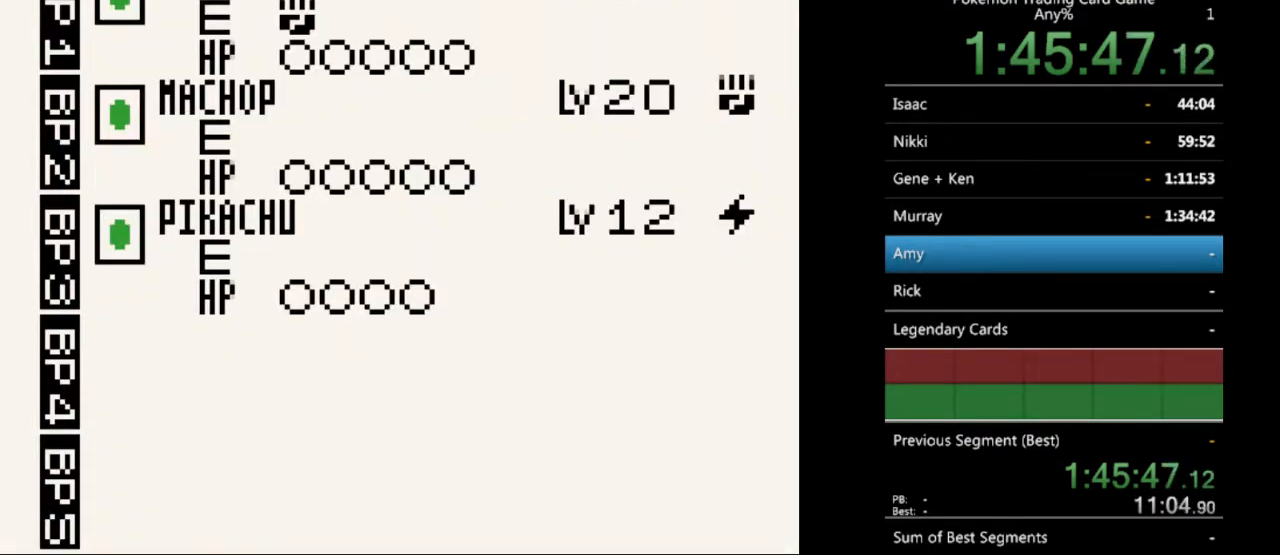
{"buttons": [], "events": [[167, "DPAD_DOWN", "down"], [233, "DPAD_DOWN", "up"], [333, "DPAD_DOWN", "down"], [367, "DPAD_DOWN", "up"]]}
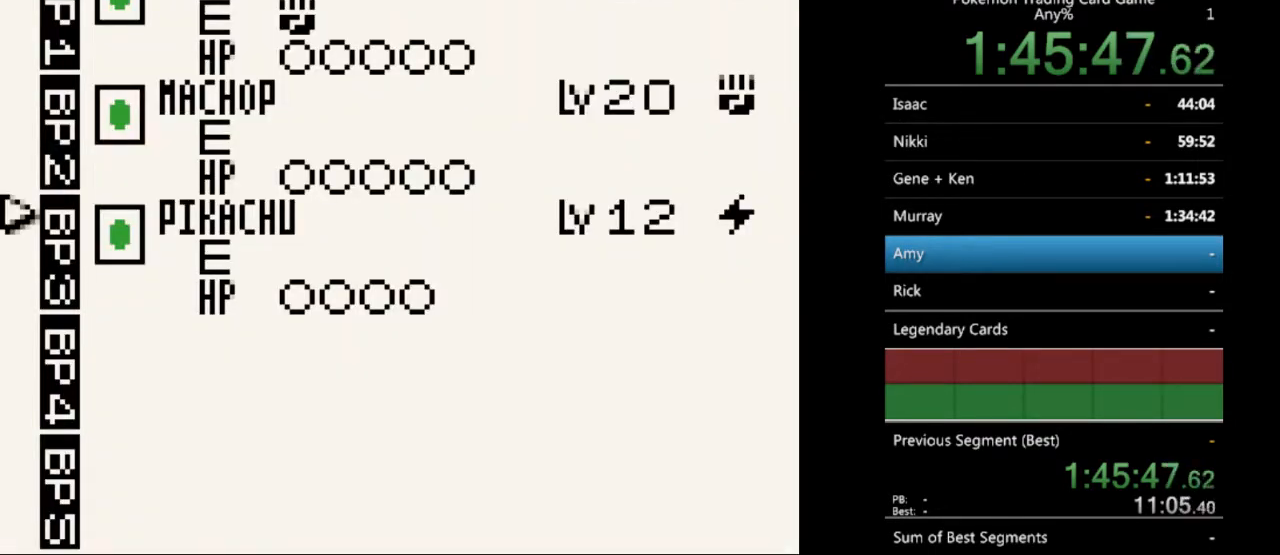
{"buttons": [], "events": []}
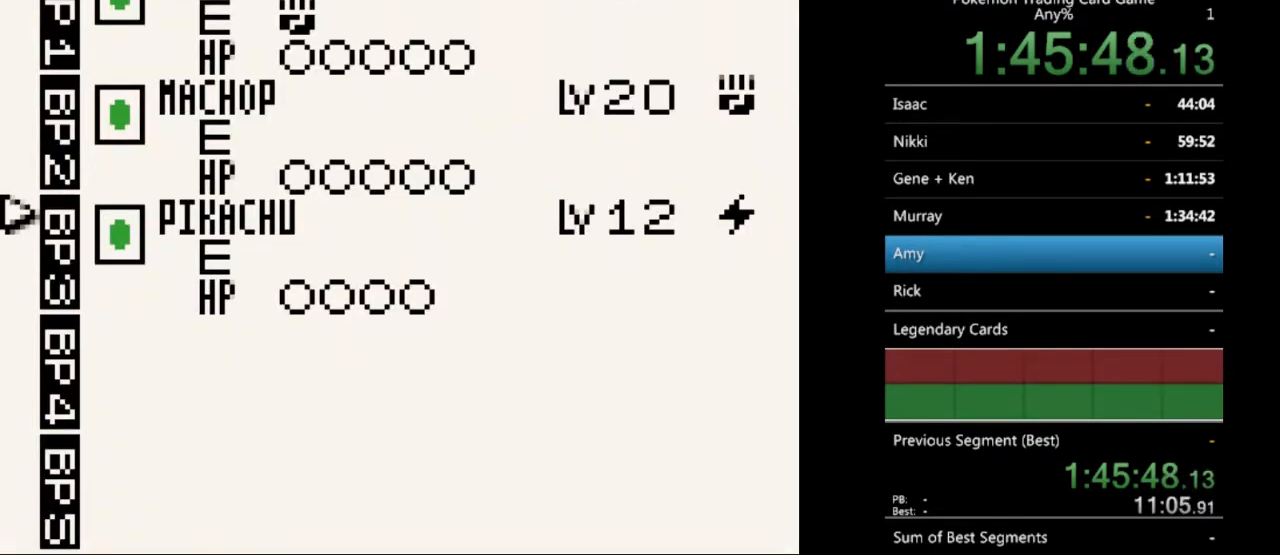
{"buttons": [], "events": []}
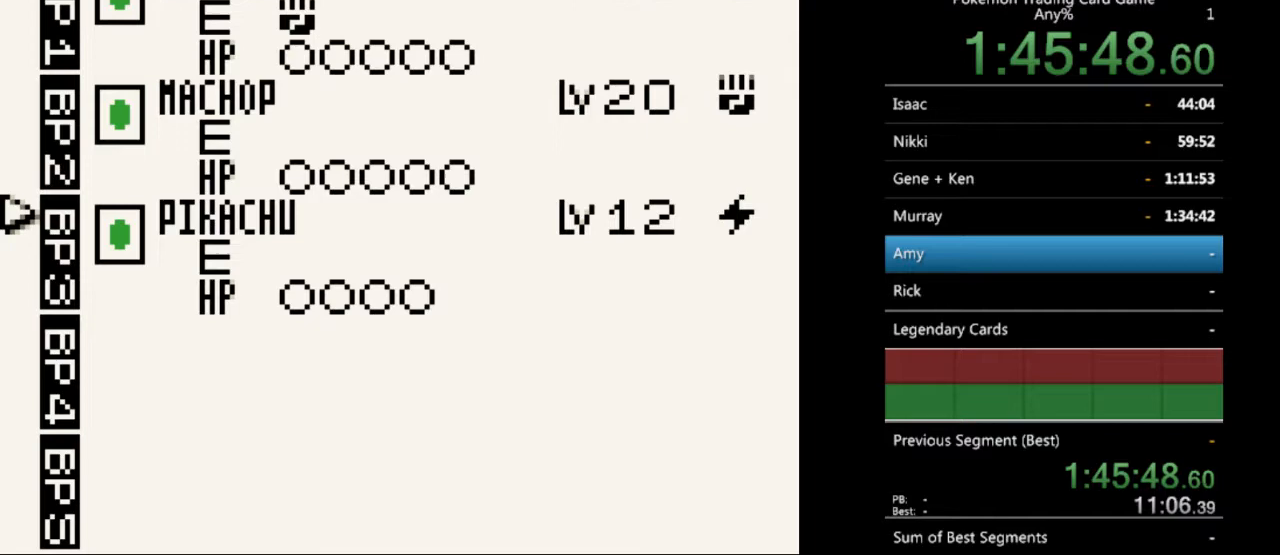
{"buttons": [], "events": [[200, "A", "down"], [300, "A", "up"]]}
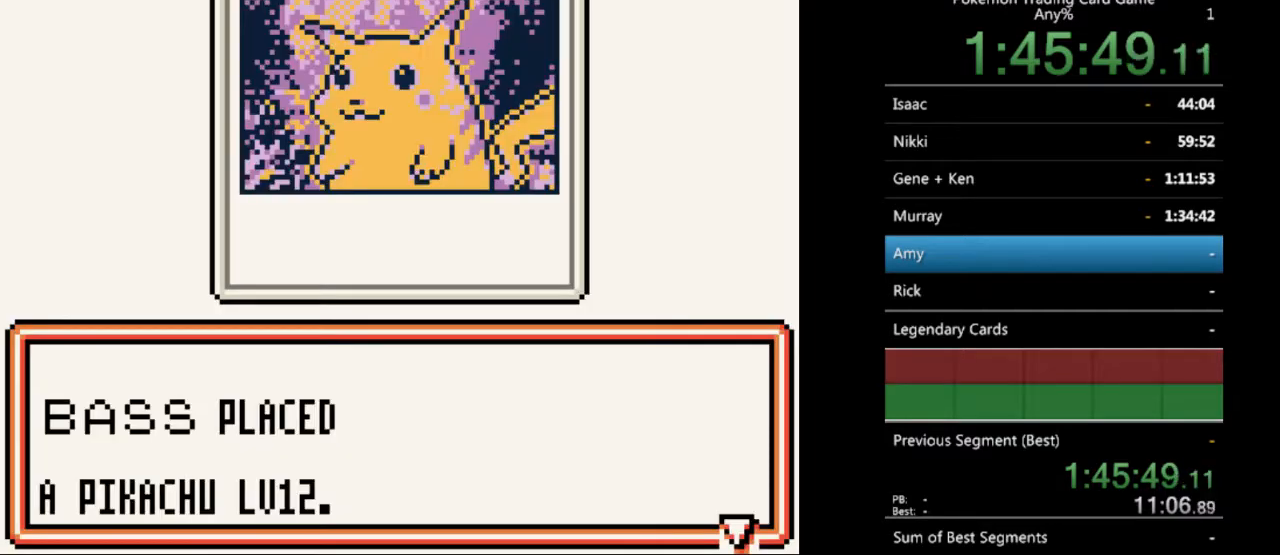
{"buttons": [], "events": [[67, "A", "down"], [167, "A", "up"], [400, "A", "down"], [467, "A", "up"]]}
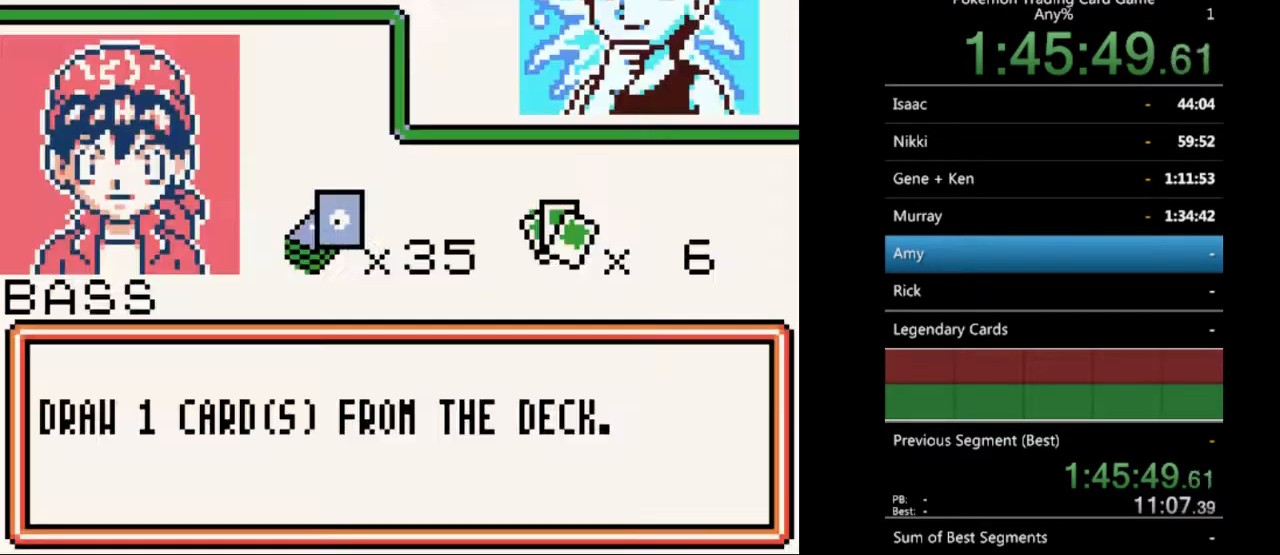
{"buttons": [], "events": []}
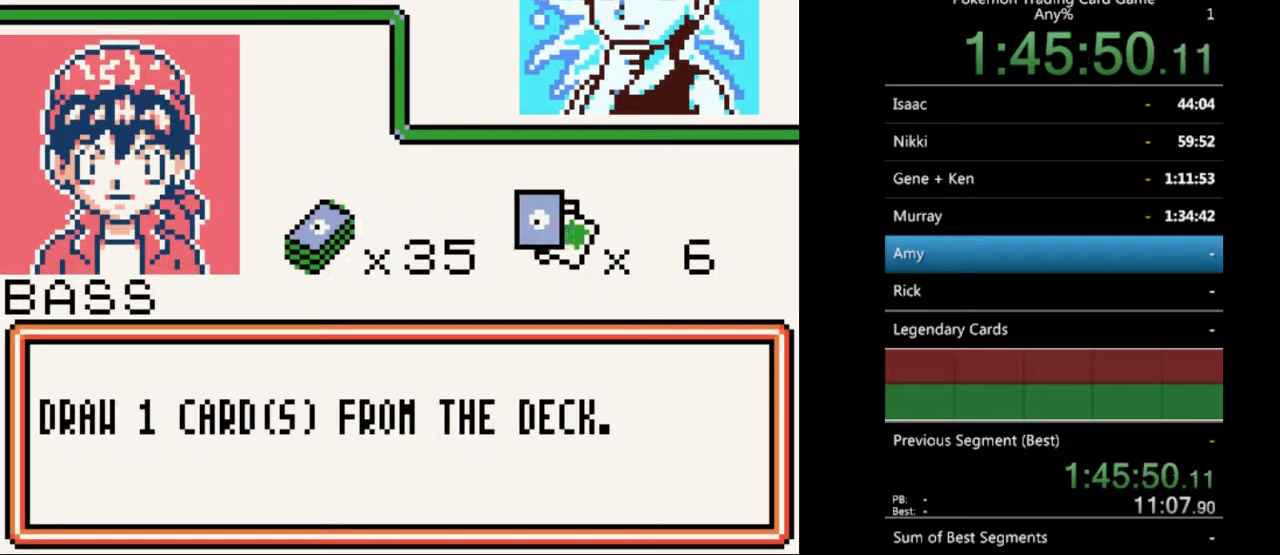
{"buttons": [], "events": [[33, "A", "down"], [133, "A", "up"], [267, "B", "down"], [367, "B", "up"]]}
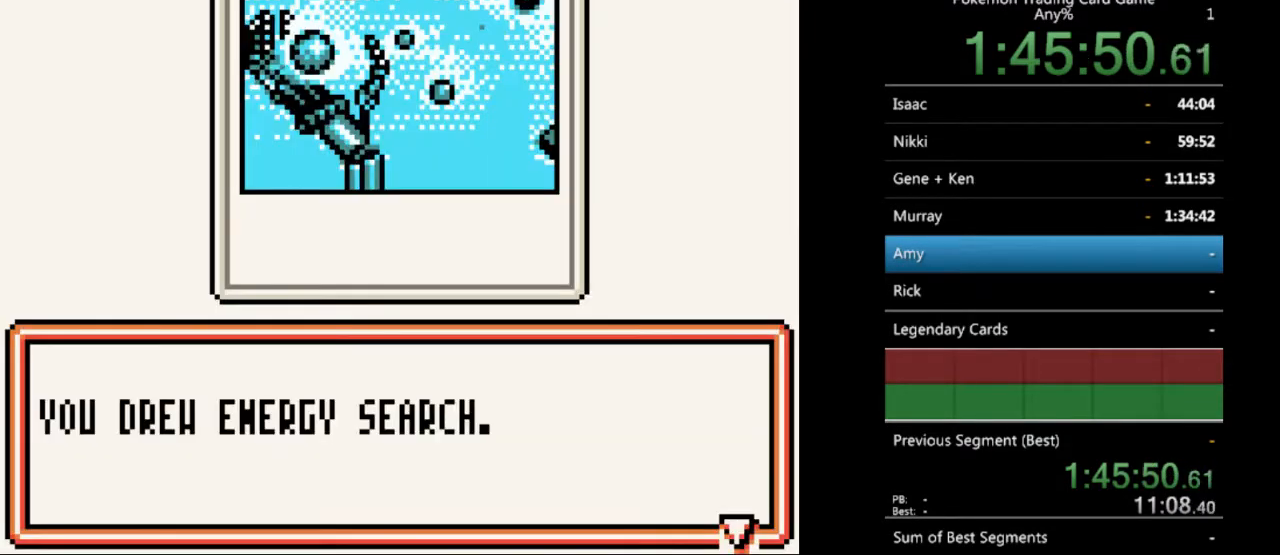
{"buttons": [], "events": [[367, "B", "down"], [467, "B", "up"]]}
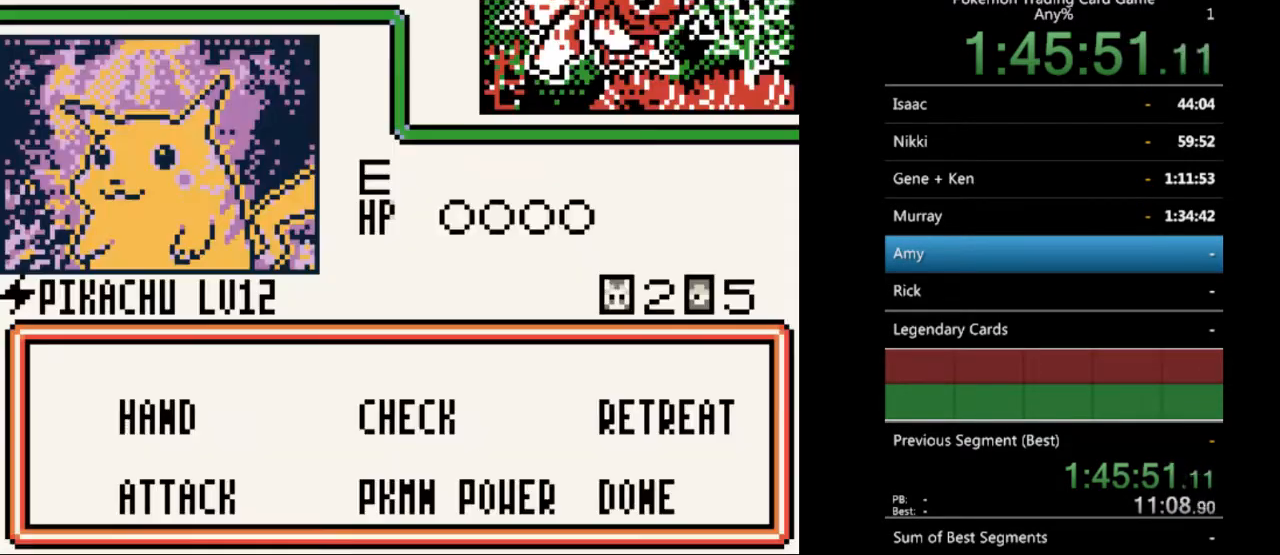
{"buttons": [], "events": [[333, "A", "down"], [433, "A", "up"]]}
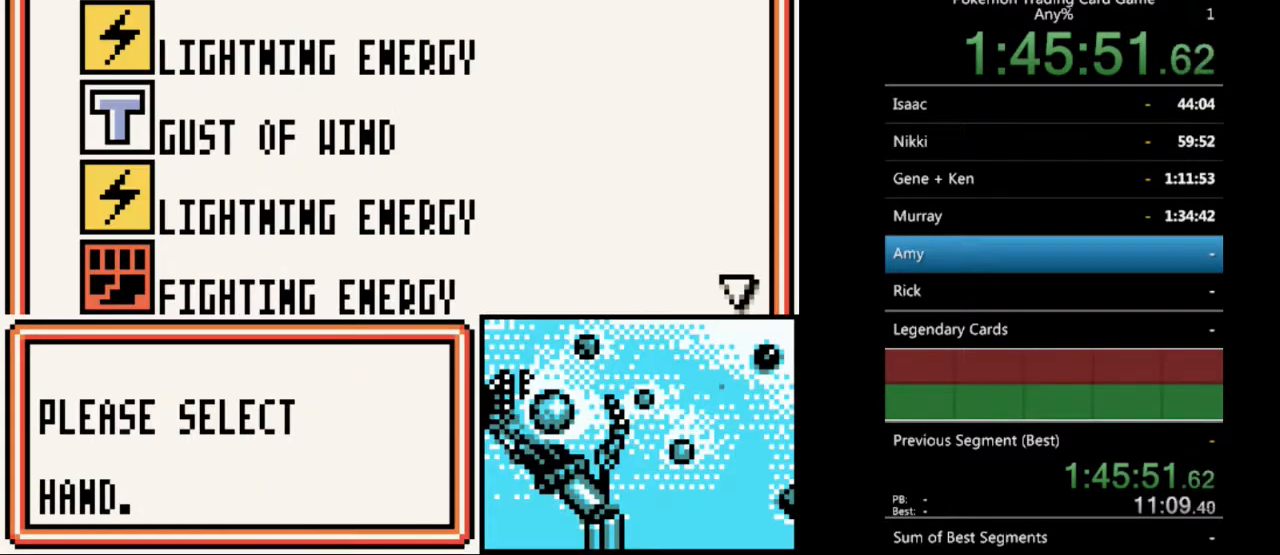
{"buttons": [], "events": []}
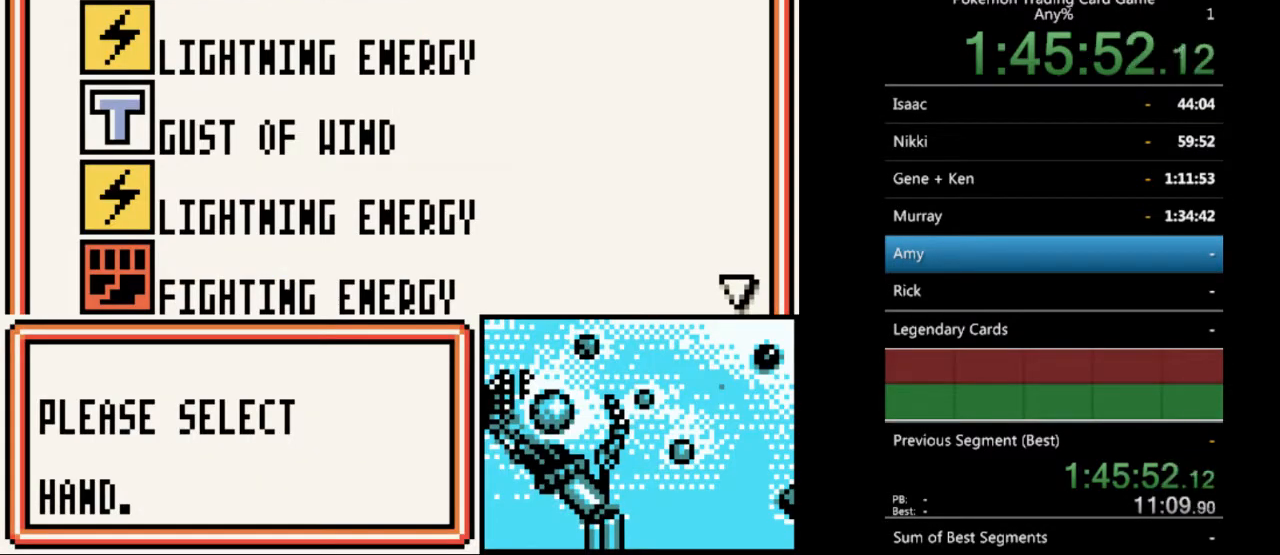
{"buttons": [], "events": [[267, "SELECT", "down"], [367, "SELECT", "up"]]}